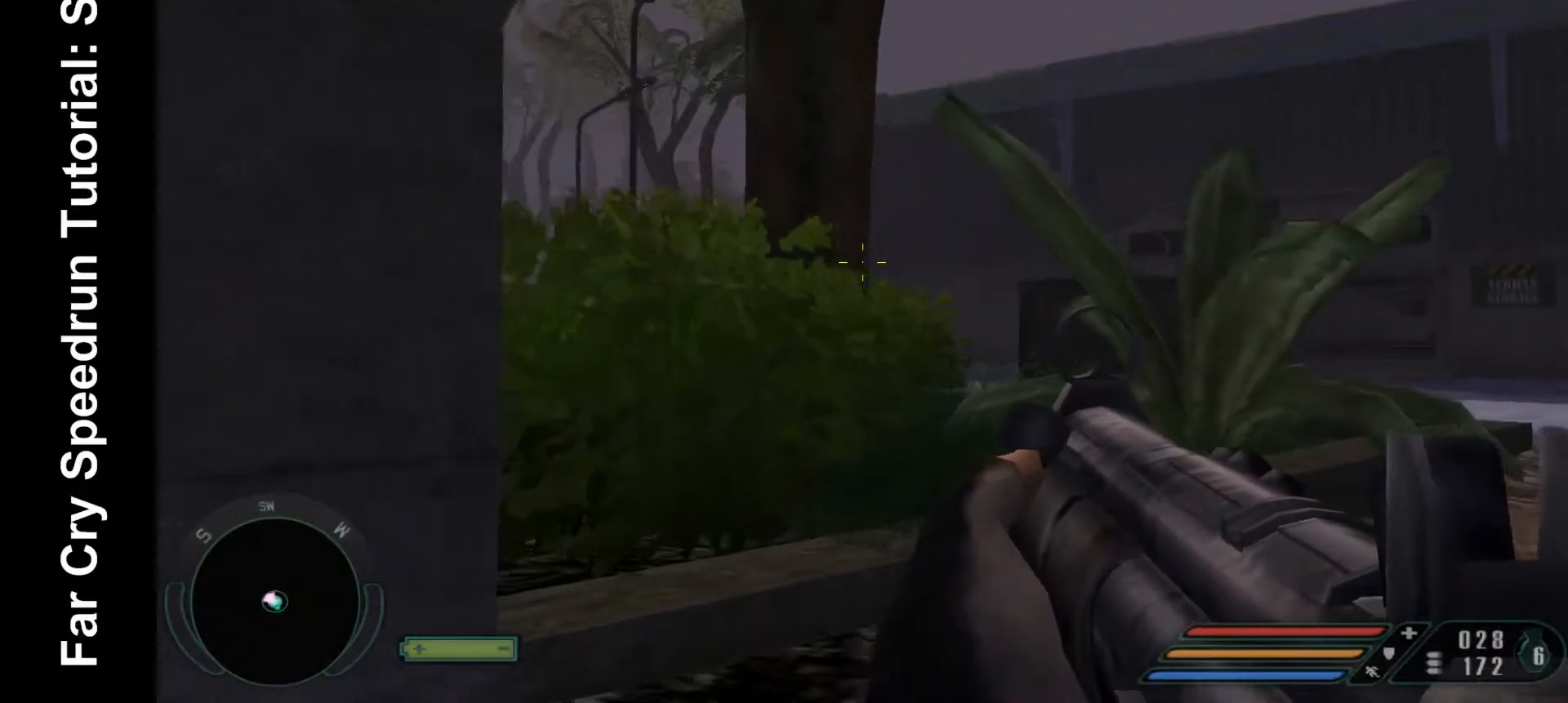
Gameplay with keyboard and mouse; each line is a JSON object with the keys and mouse buttons held at the frame after it. "events" lists presses ("down") and releases ("up") of ".", "/", "1", "2", "3", "4", "5", "6", "7", "8", "a", "alt", "b", "c", "caps_lock", "ctrl", "d", "down", "e", "equals", "escape", "f", "f1", "f2", "f3", "f4", "f5", "f6", "f7", "f8", "g", "h", "left", "minus", "num0", "num1", "num2", "num3", "num4", "num5", "num6", "num7", "num8", "num9", "q", "r", "return", "right", "s", "shift", "space", "super", "t", "tab", "tilde", "u", "up", "v", "w", "x", "y", "z", "mouse_left", "mouse_wheel", "mouse_right" and "mouse_mb4" between this image and that frame as [ms after this image, input, new state], when the widget could be followed in between. "mouse_left", "mouse_wheel", "mouse_right", "mouse_mb4" = the "left", "wheel", "right", "mb4" buttons of the "mouse" list. No other keys are recorded. "wheel" means that the mouse wheel is clicked or scrolled. Mouse movement is not recorded.
{"keys": ["ctrl", "d", "w"], "mouse": ["right"], "events": []}
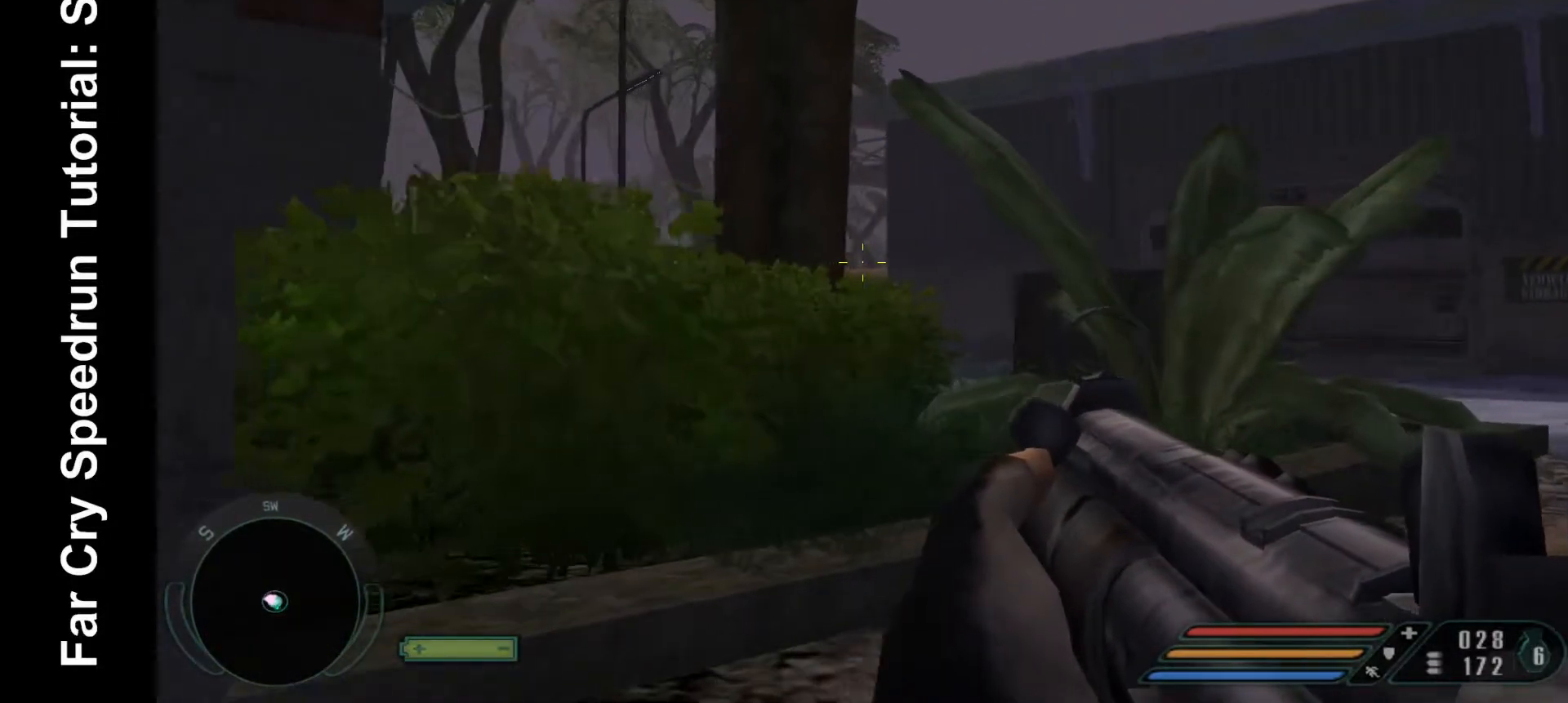
{"keys": ["ctrl", "d"], "mouse": ["right"], "events": [[133, "w", "up"]]}
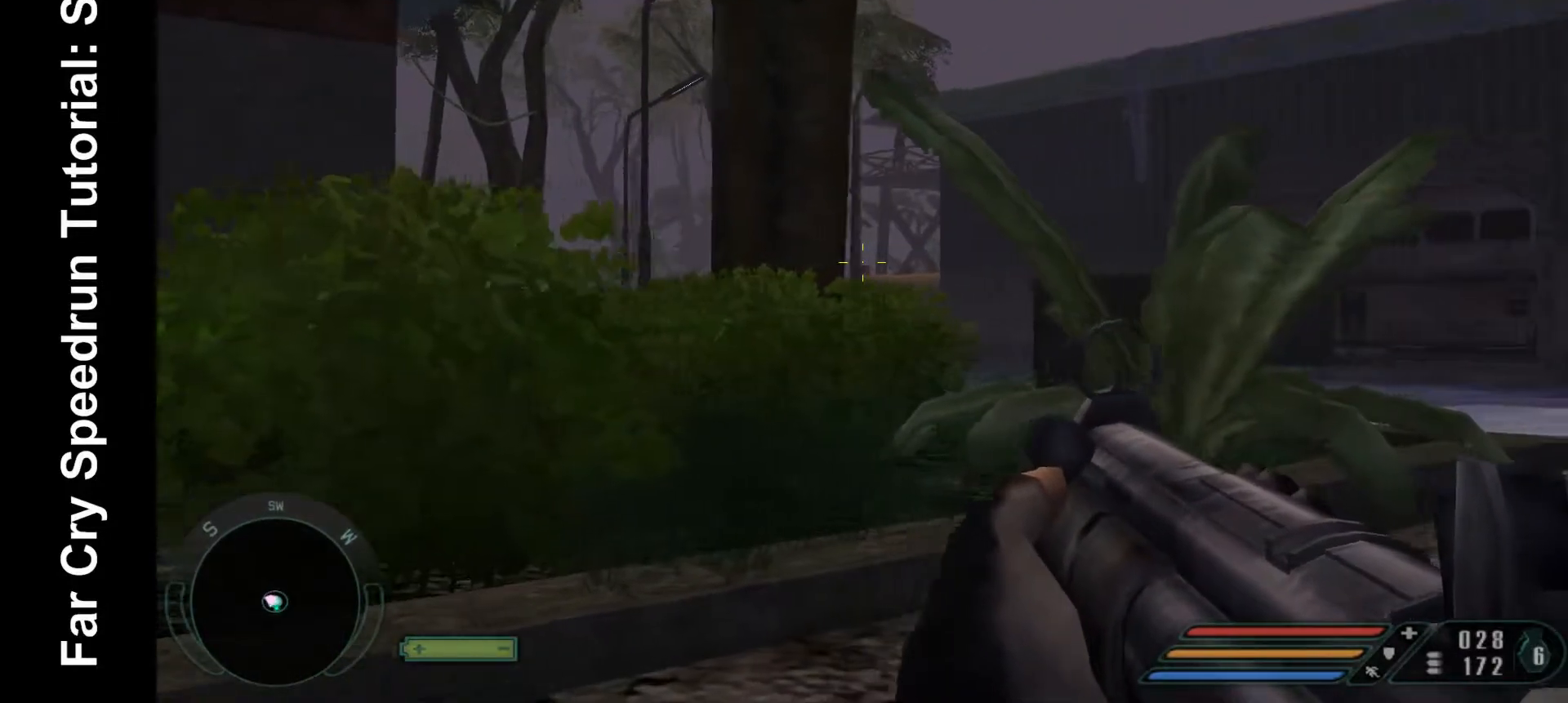
{"keys": ["ctrl", "d"], "mouse": ["right"], "events": []}
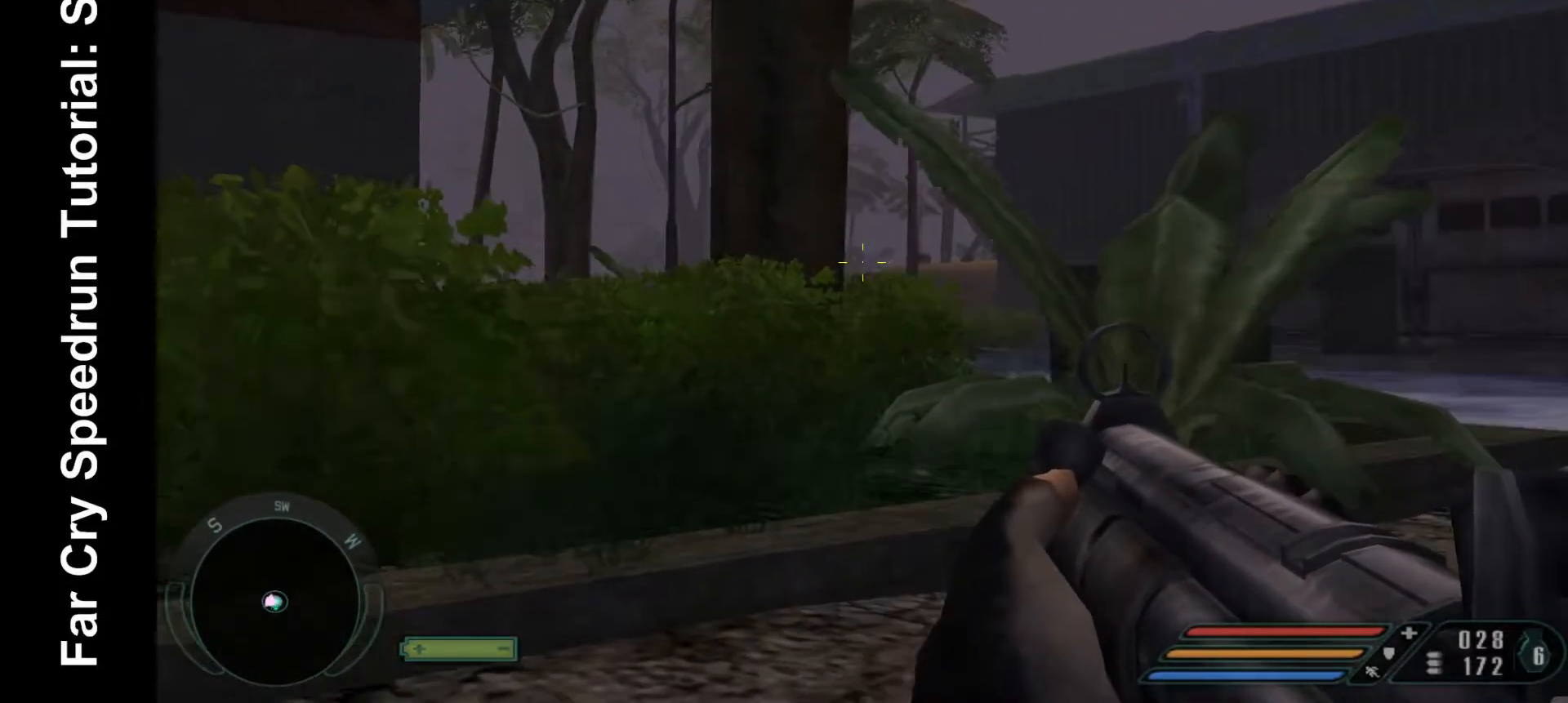
{"keys": ["ctrl", "d"], "mouse": ["right"], "events": []}
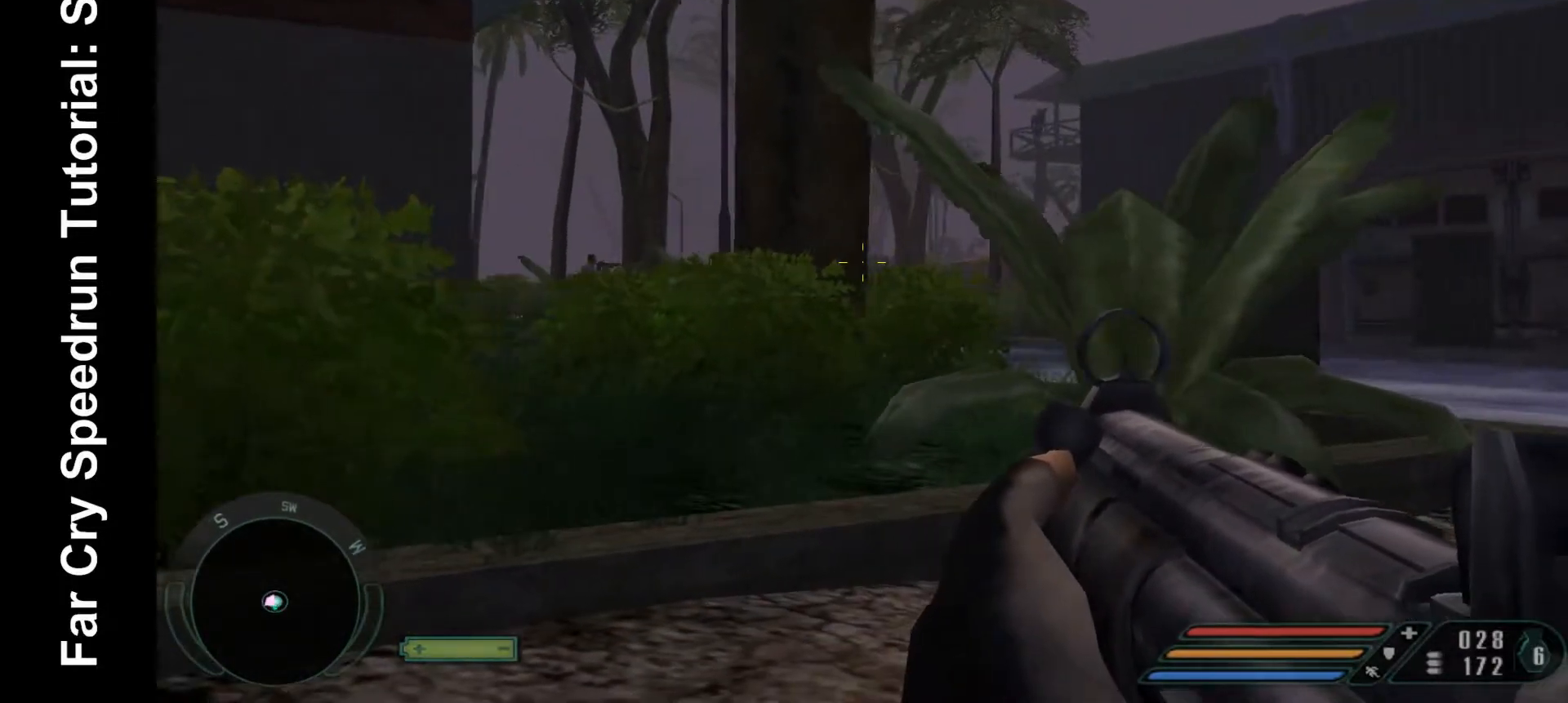
{"keys": ["ctrl"], "mouse": ["right"], "events": [[200, "d", "up"], [333, "a", "down"], [467, "a", "up"]]}
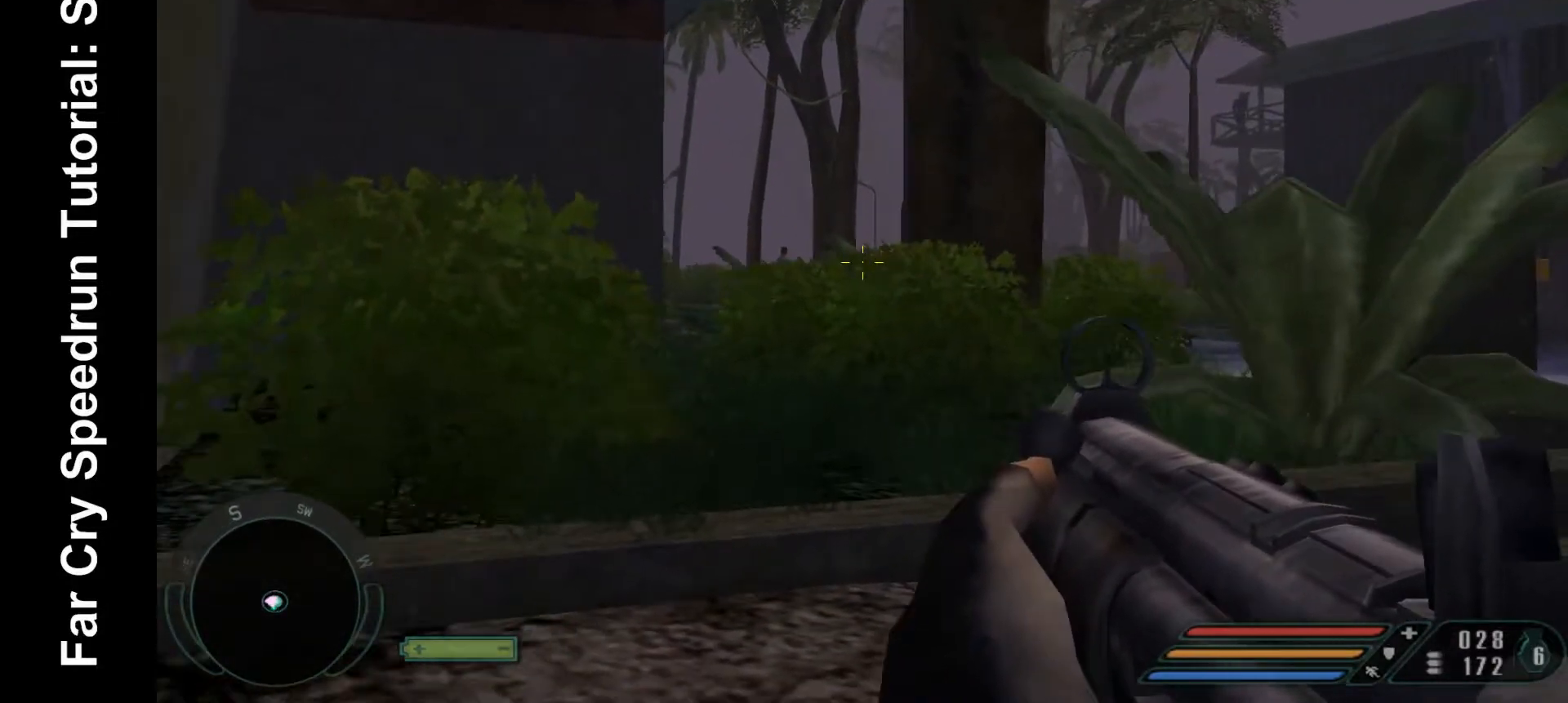
{"keys": ["ctrl"], "mouse": ["right"], "events": []}
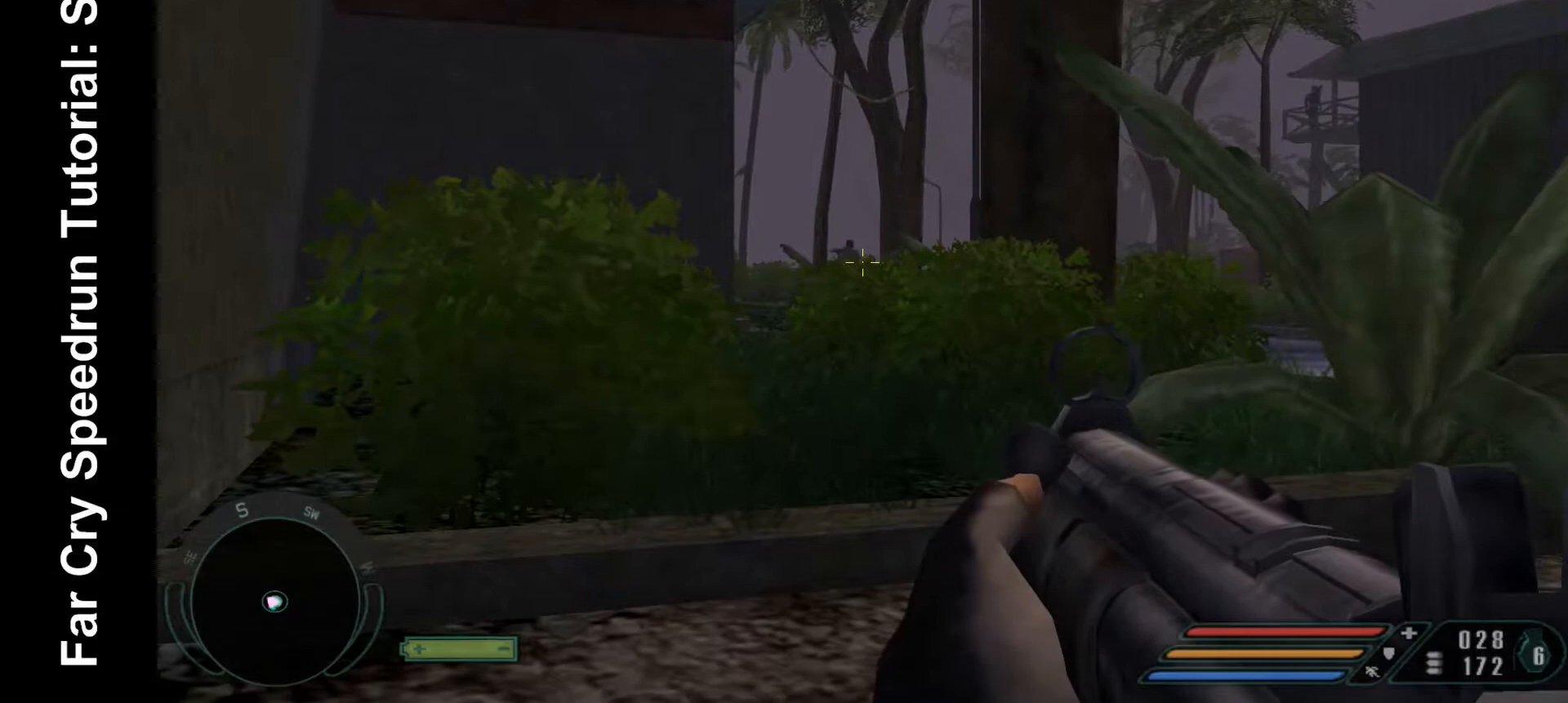
{"keys": ["ctrl"], "mouse": ["right"], "events": []}
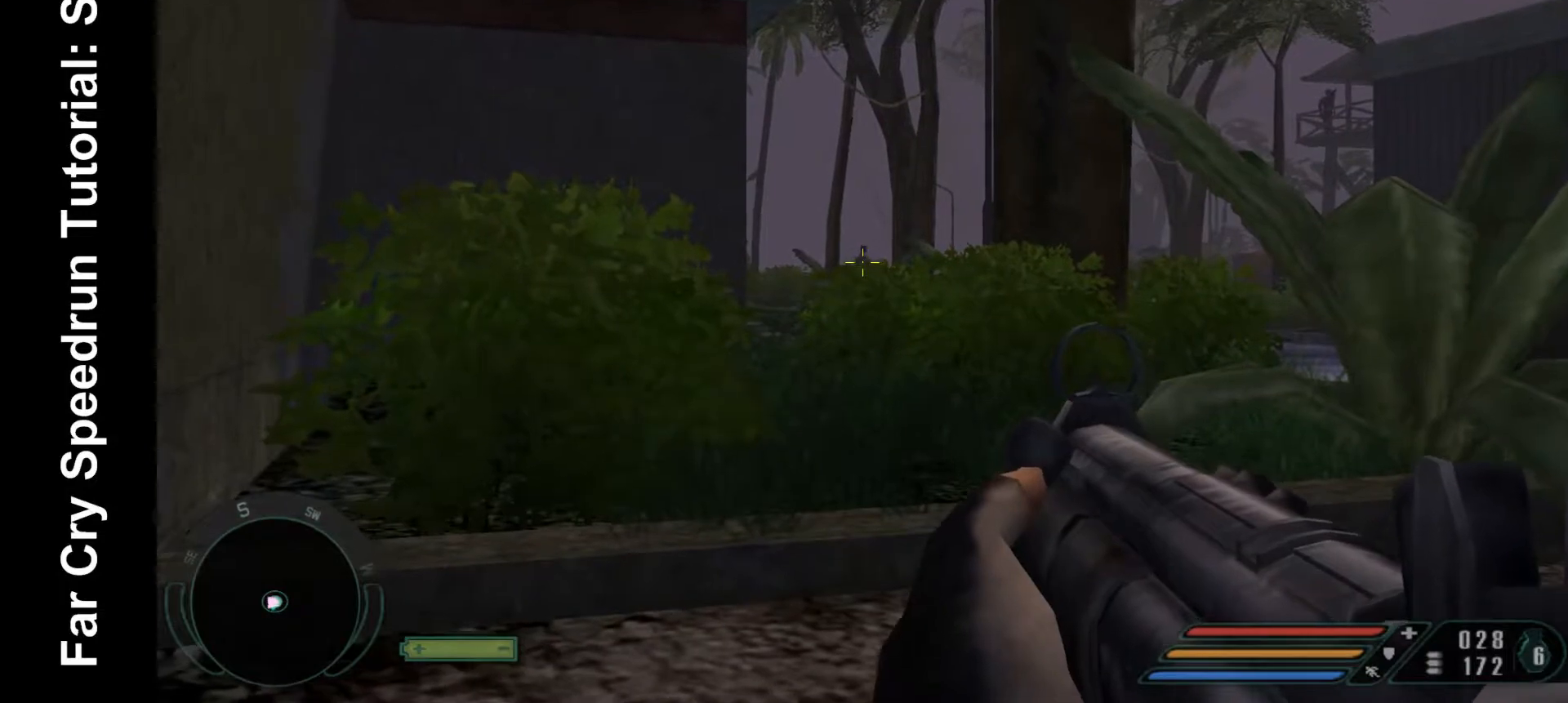
{"keys": ["ctrl"], "mouse": ["left", "right"], "events": [[133, "mouse_left", "down"], [233, "mouse_left", "up"], [333, "mouse_left", "down"], [433, "mouse_left", "up"], [467, "mouse_left", "down"]]}
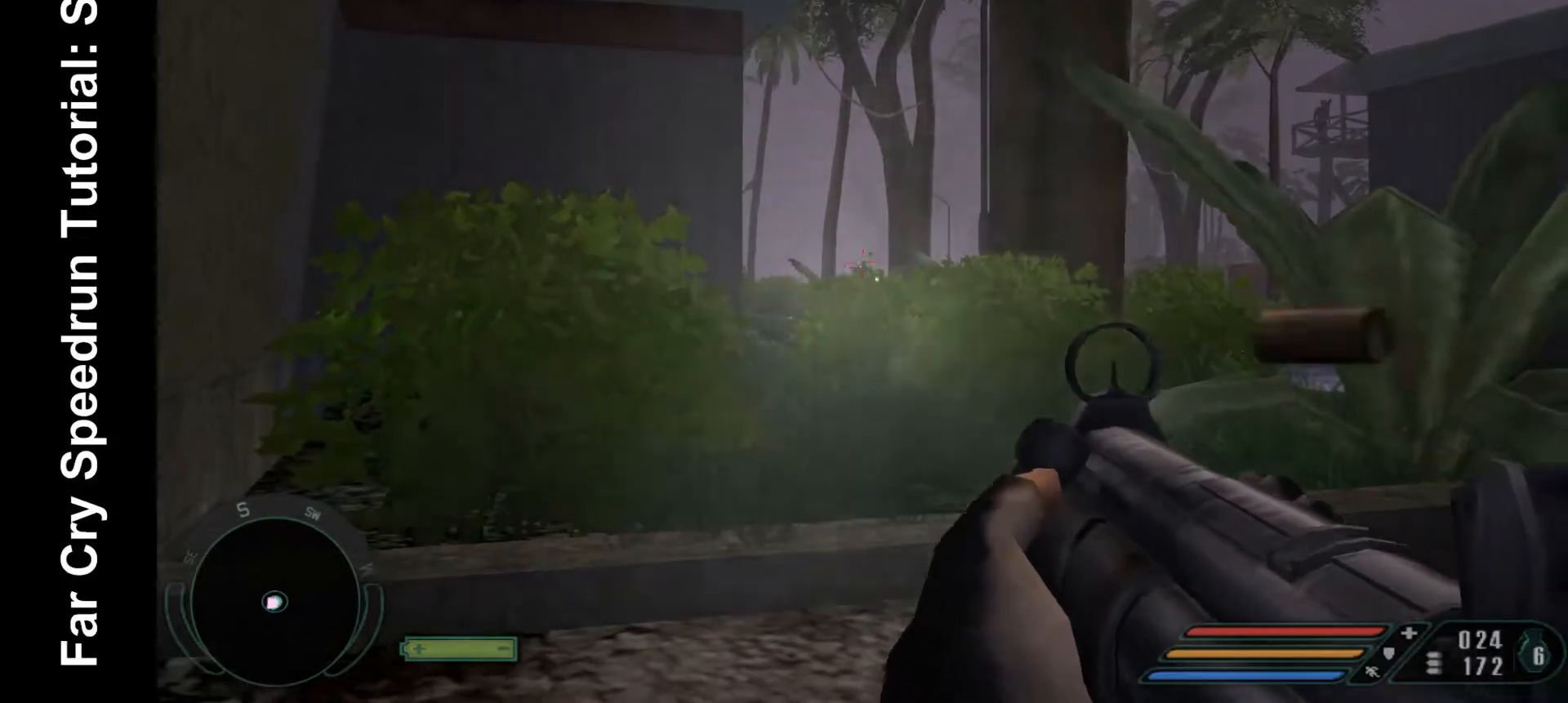
{"keys": ["ctrl"], "mouse": ["right"], "events": [[67, "mouse_left", "up"], [167, "mouse_left", "down"], [200, "mouse_left", "up"]]}
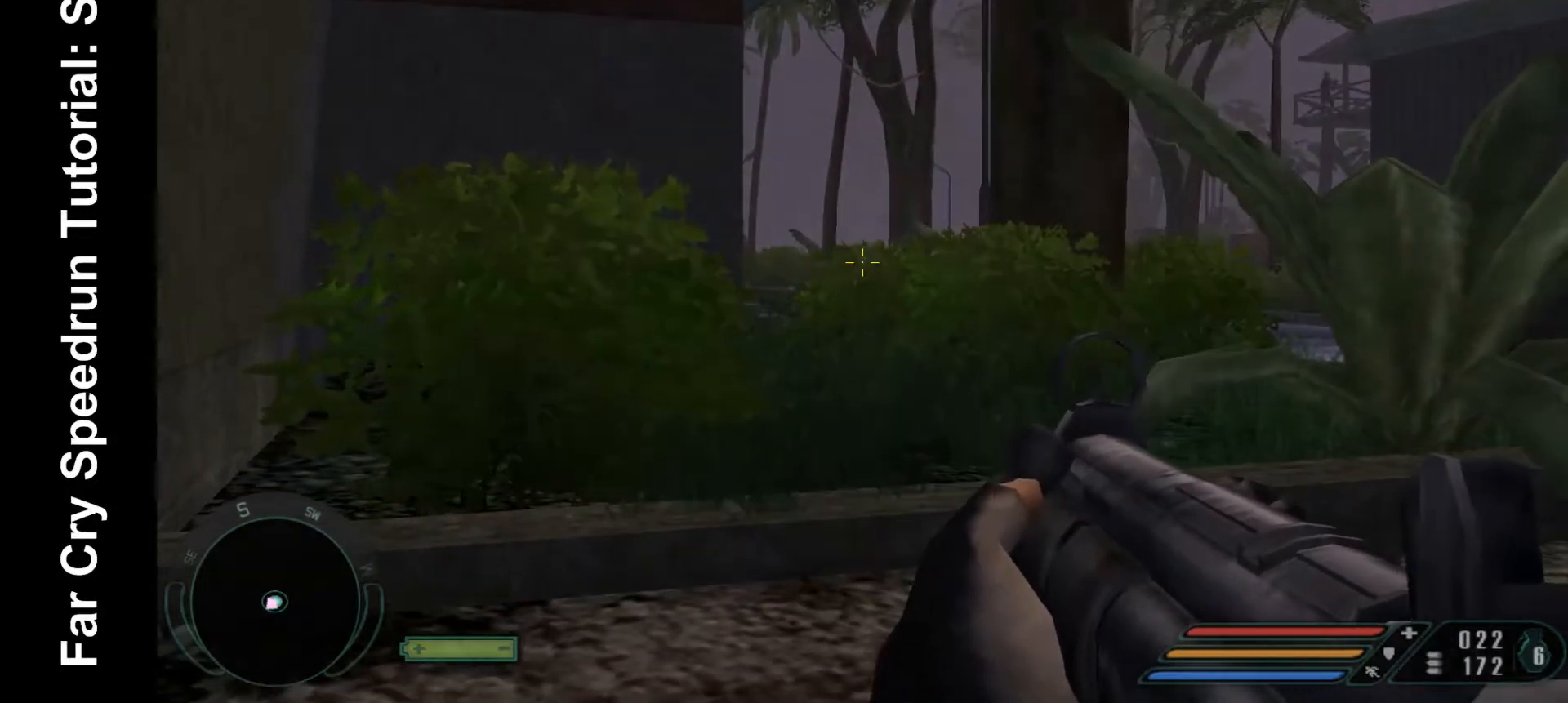
{"keys": ["a", "ctrl", "w"], "mouse": ["right"], "events": [[267, "a", "down"], [267, "w", "down"]]}
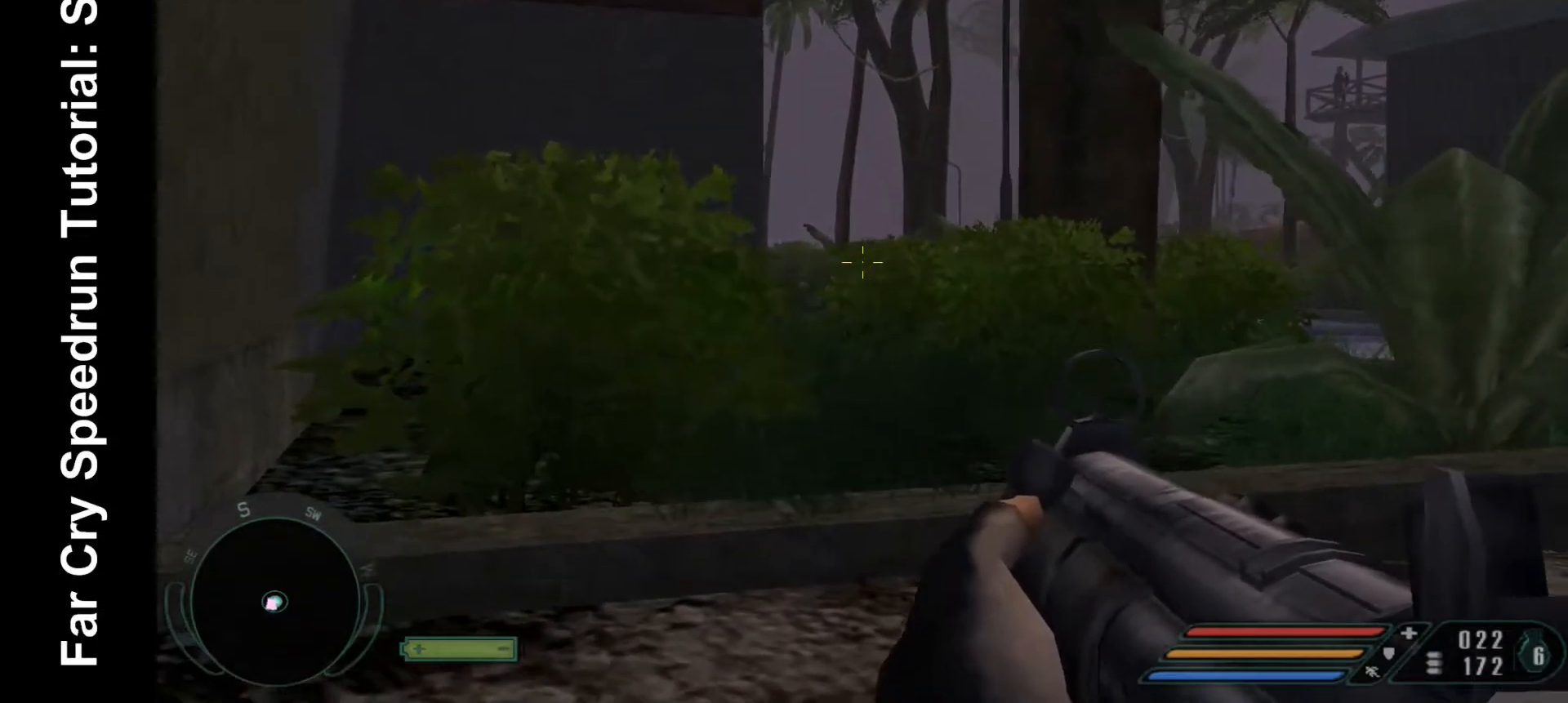
{"keys": ["a", "ctrl", "w"], "mouse": [], "events": [[33, "r", "down"], [200, "r", "up"], [233, "mouse_right", "up"]]}
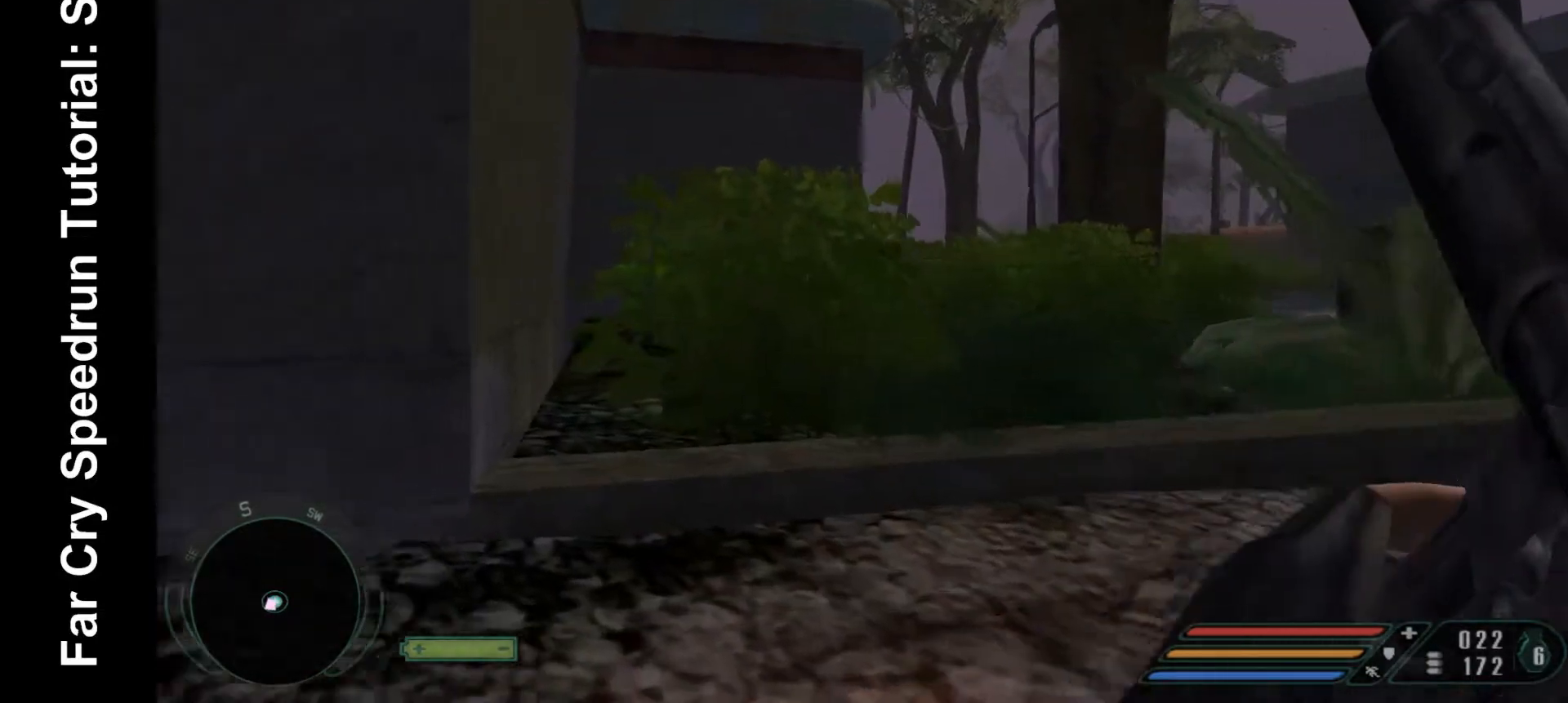
{"keys": ["a", "ctrl", "w"], "mouse": [], "events": []}
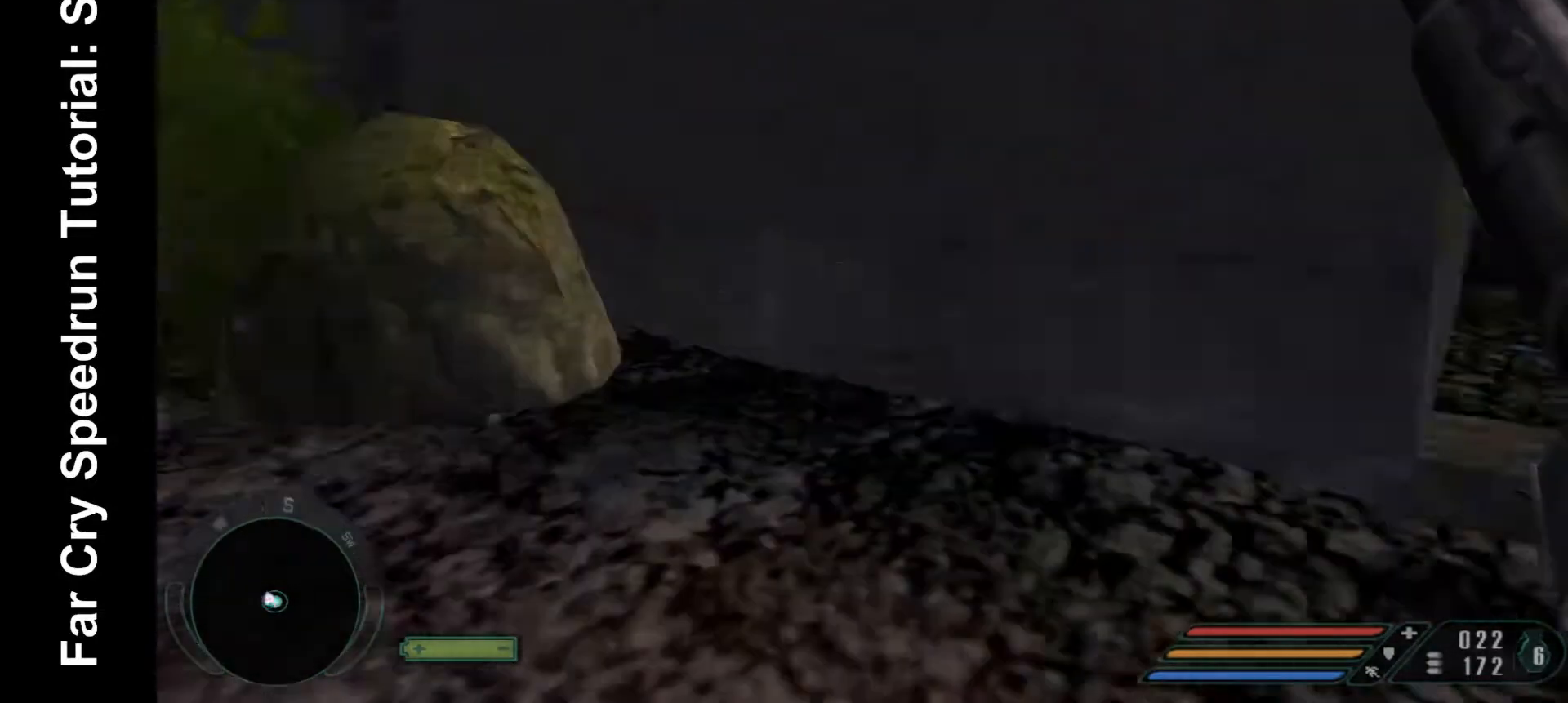
{"keys": ["ctrl", "w"], "mouse": [], "events": [[267, "a", "up"]]}
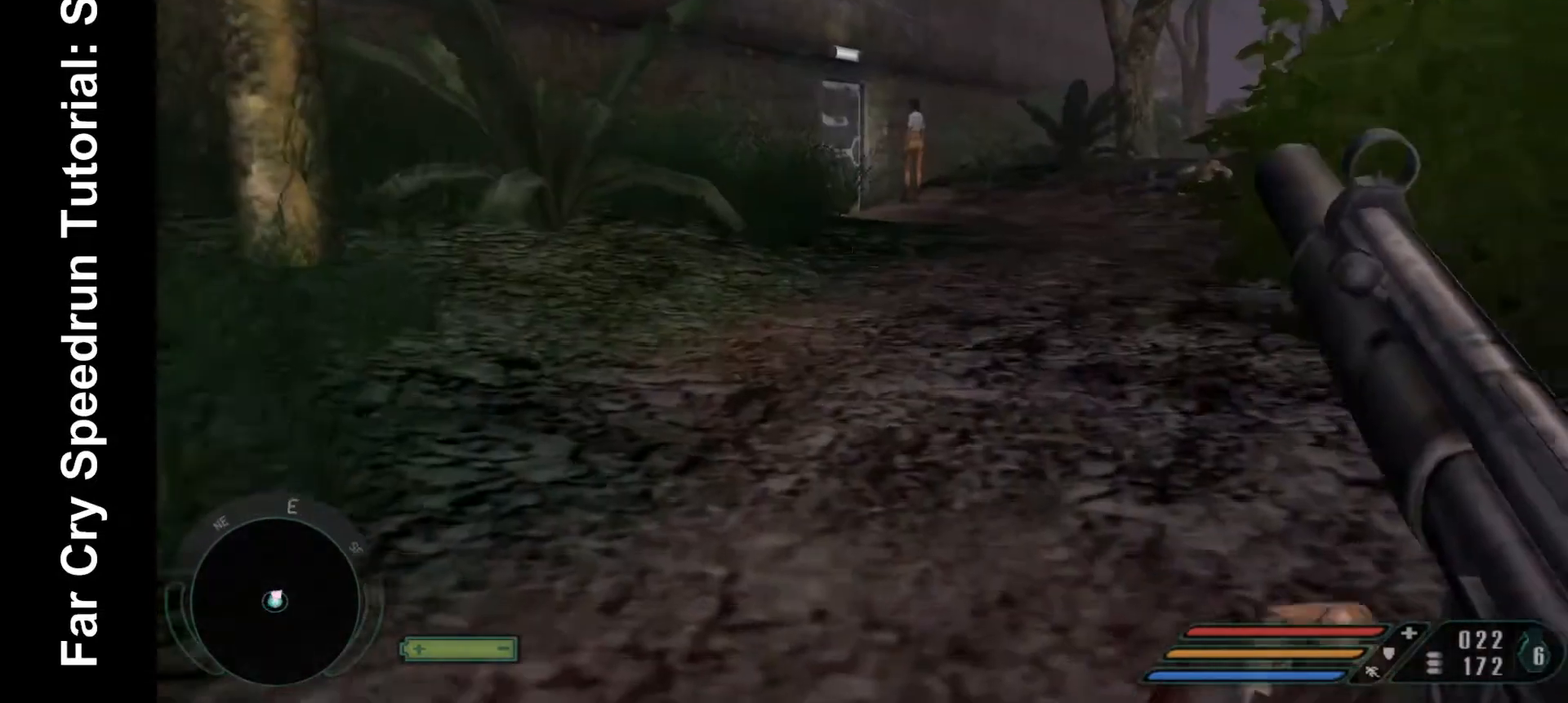
{"keys": ["ctrl", "w"], "mouse": [], "events": []}
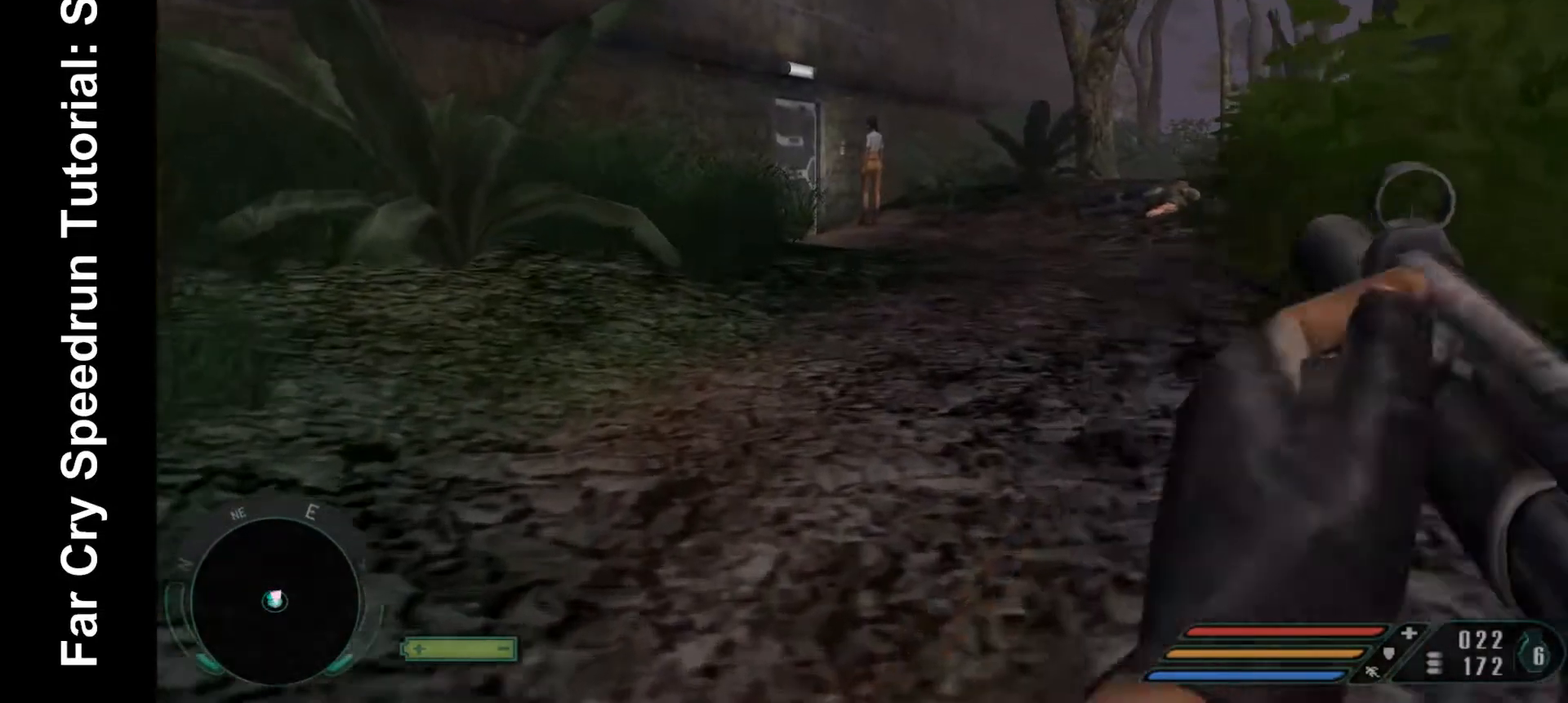
{"keys": ["ctrl", "w"], "mouse": [], "events": []}
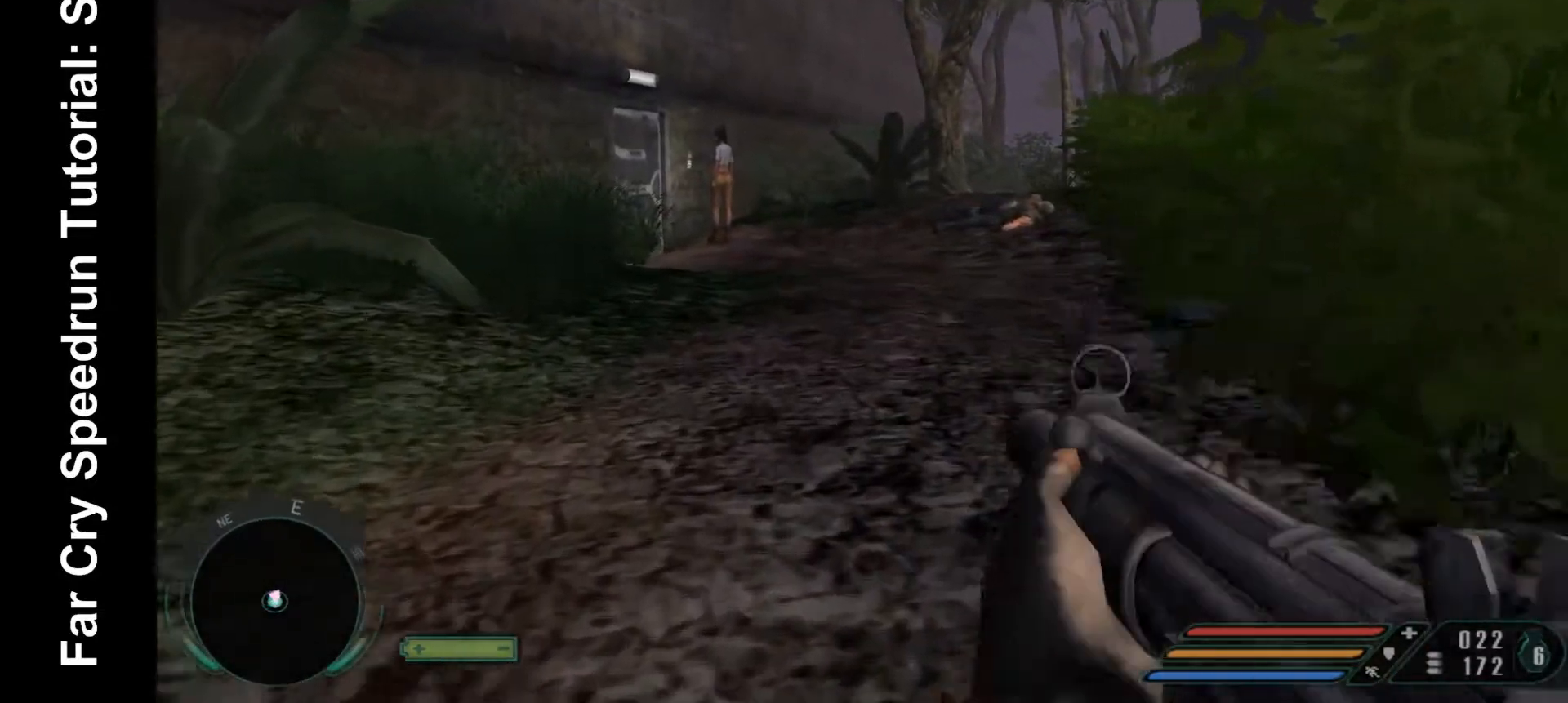
{"keys": ["w"], "mouse": [], "events": [[133, "ctrl", "up"]]}
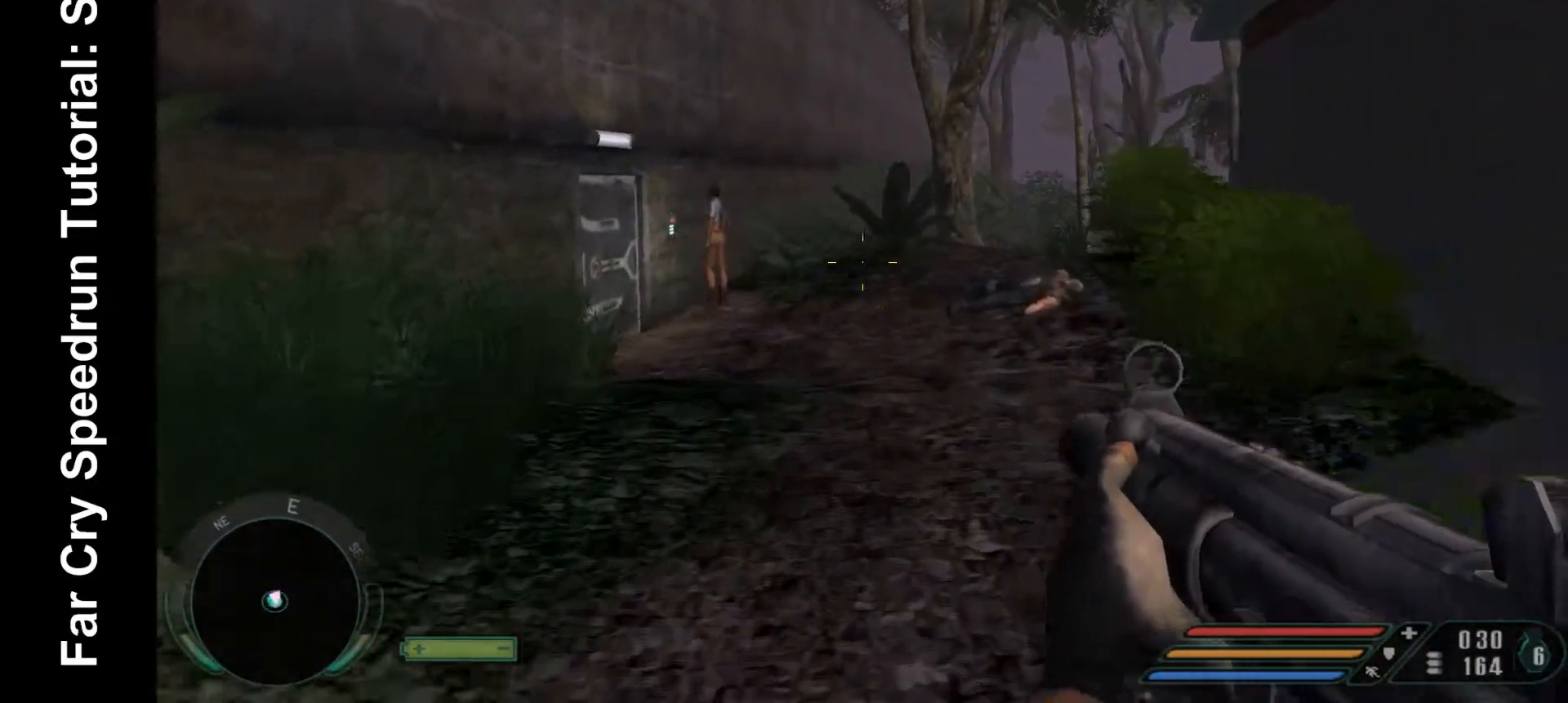
{"keys": ["w"], "mouse": [], "events": []}
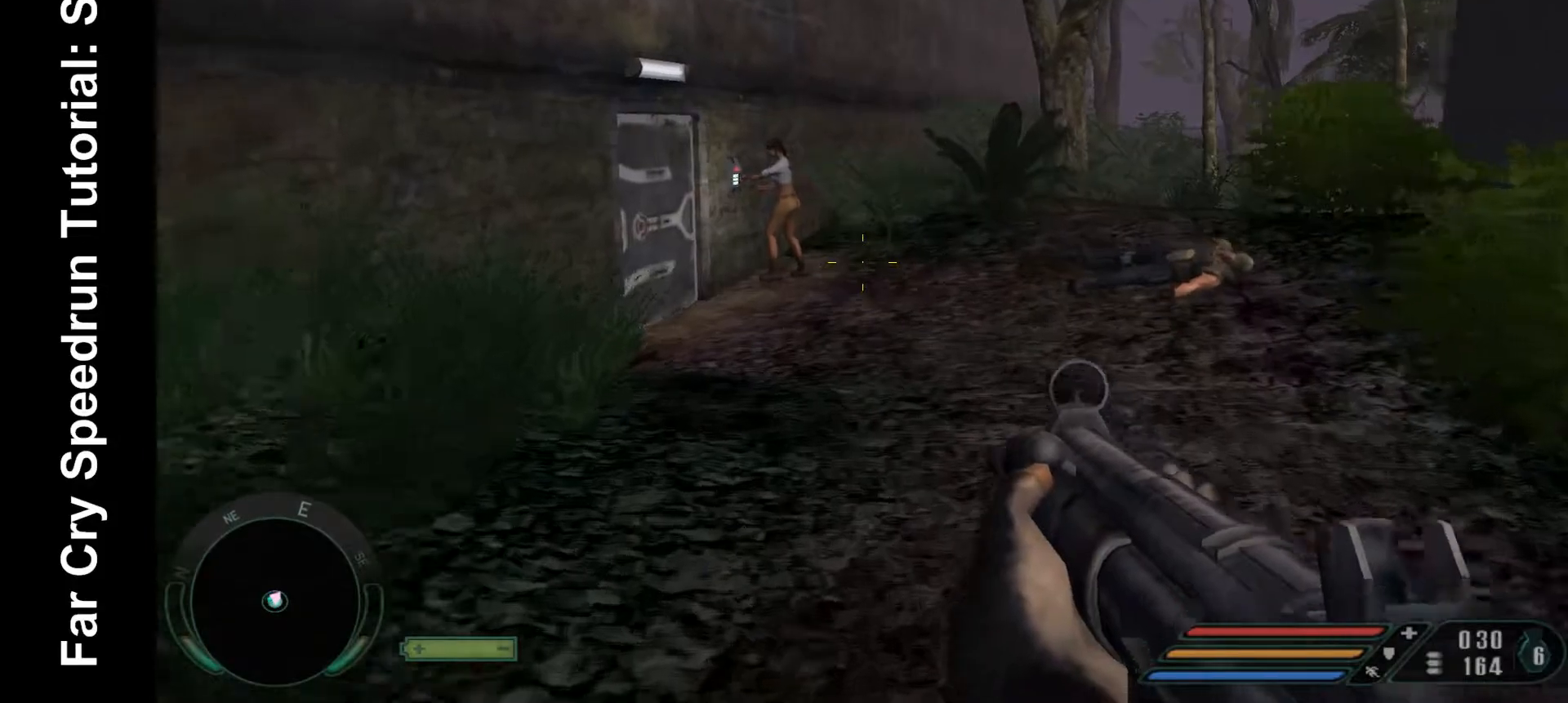
{"keys": ["w"], "mouse": [], "events": []}
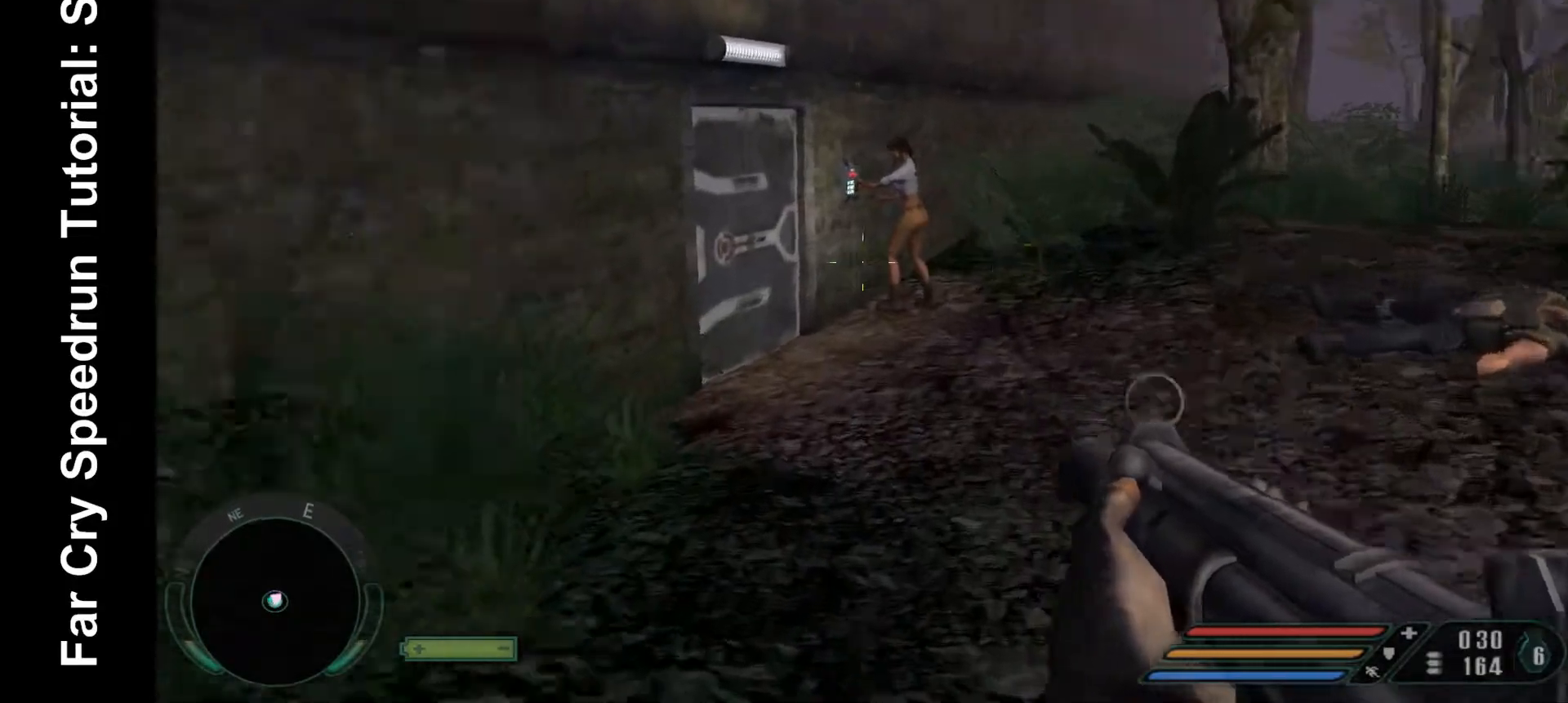
{"keys": ["w"], "mouse": [], "events": []}
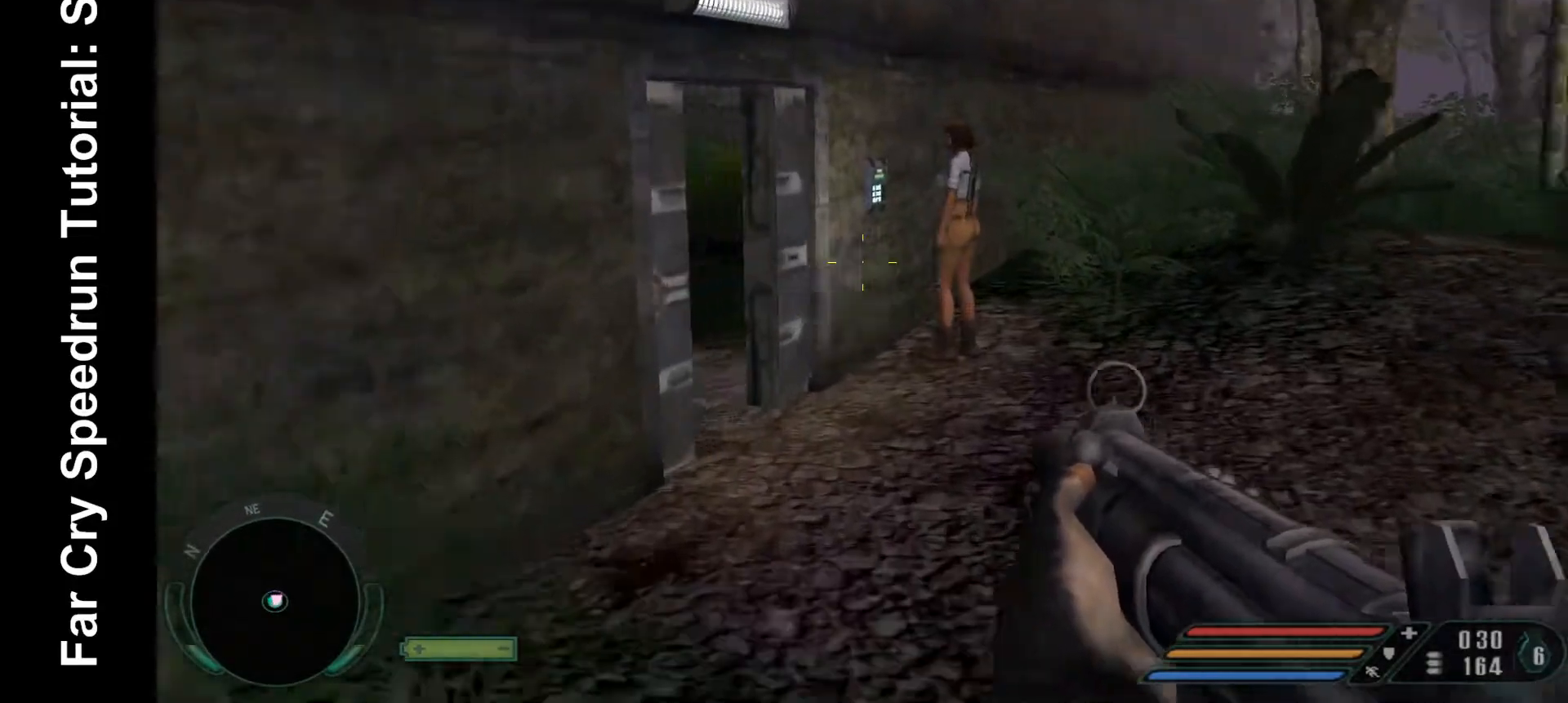
{"keys": ["shift", "w"], "mouse": [], "events": [[167, "shift", "down"]]}
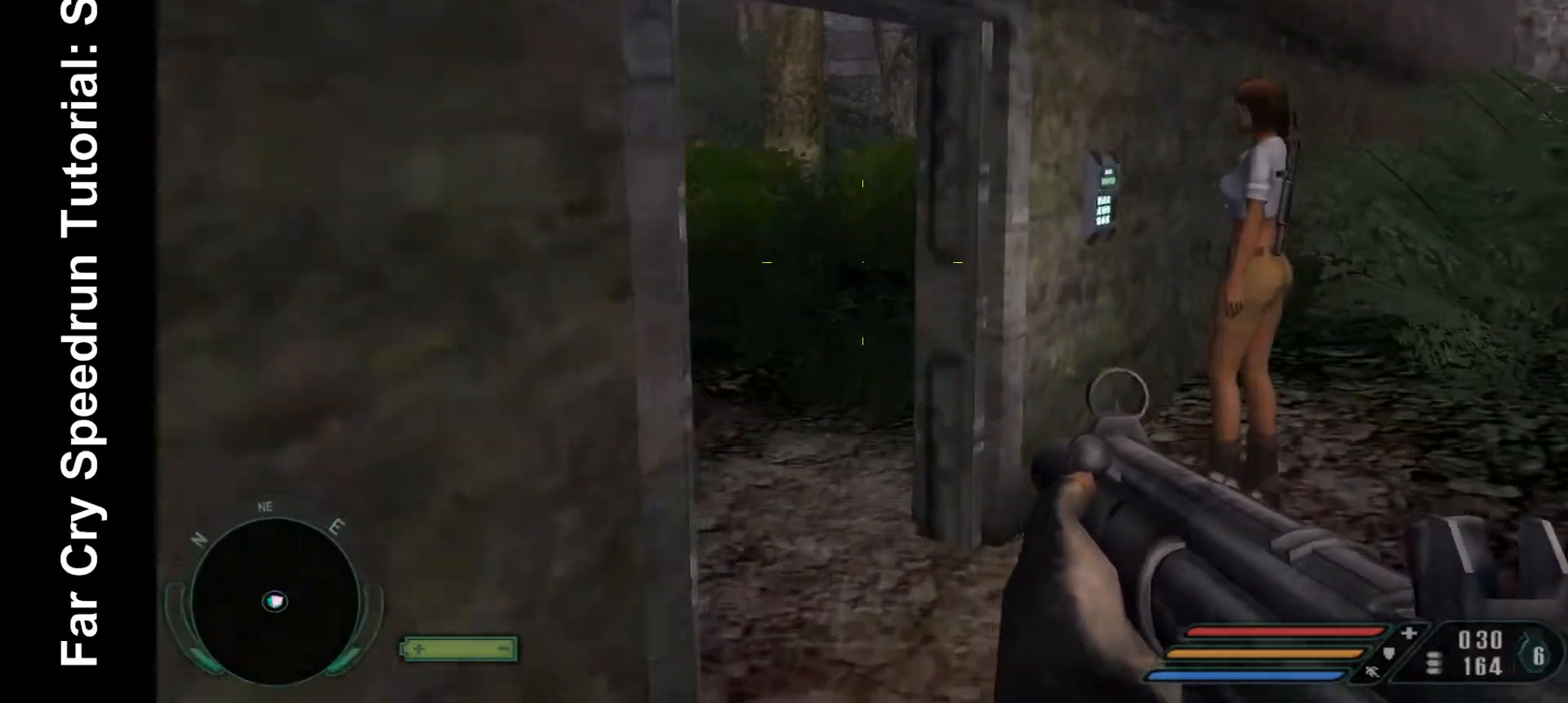
{"keys": ["shift", "w"], "mouse": [], "events": []}
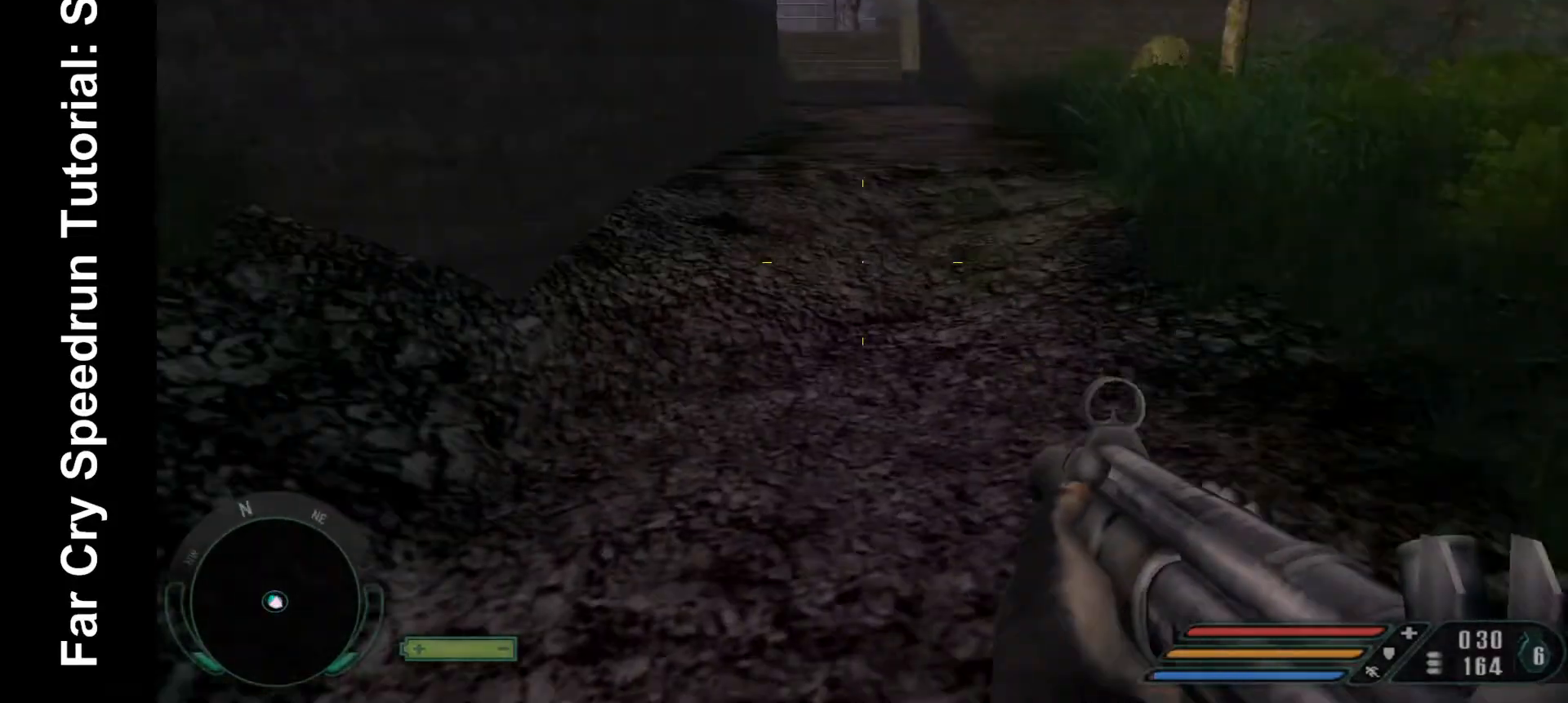
{"keys": ["shift", "w"], "mouse": [], "events": []}
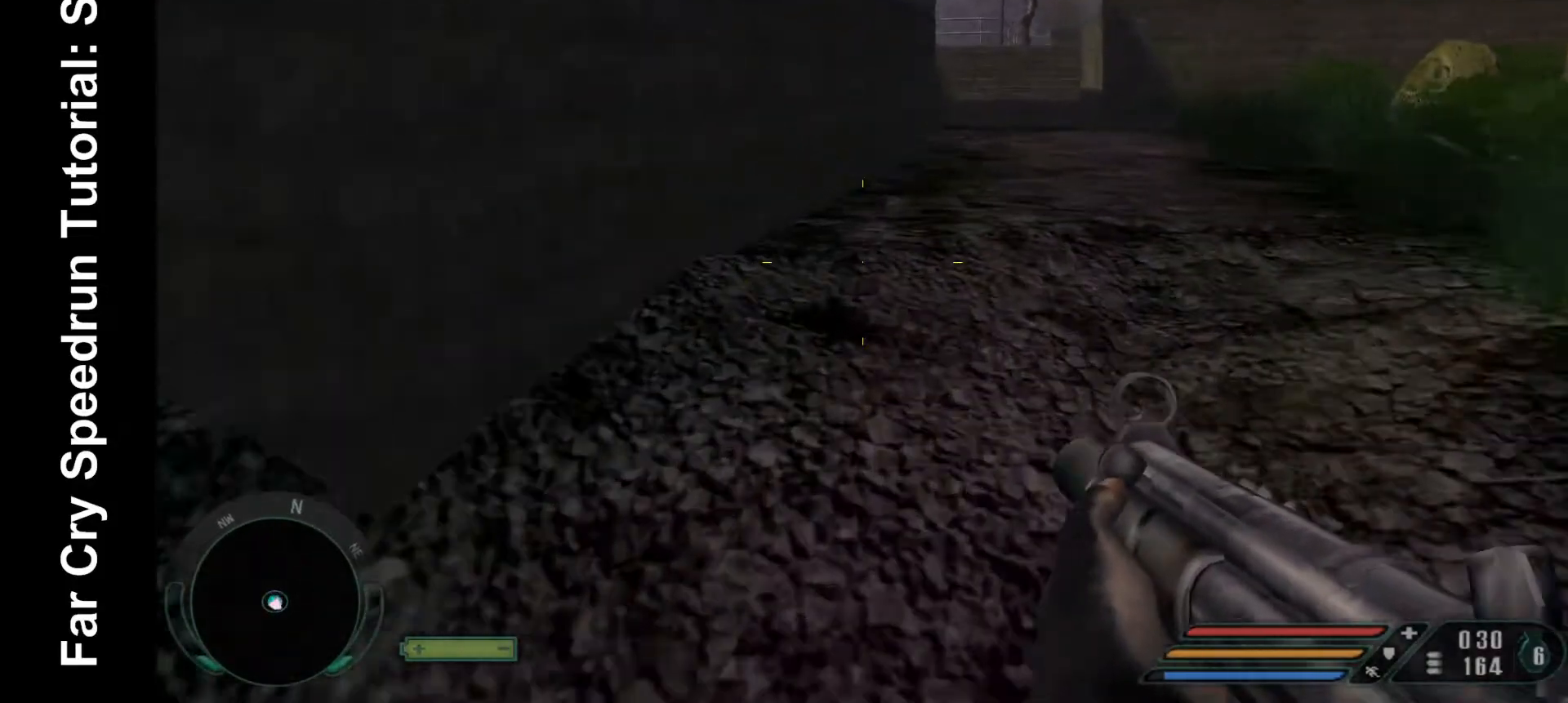
{"keys": ["shift", "w"], "mouse": [], "events": []}
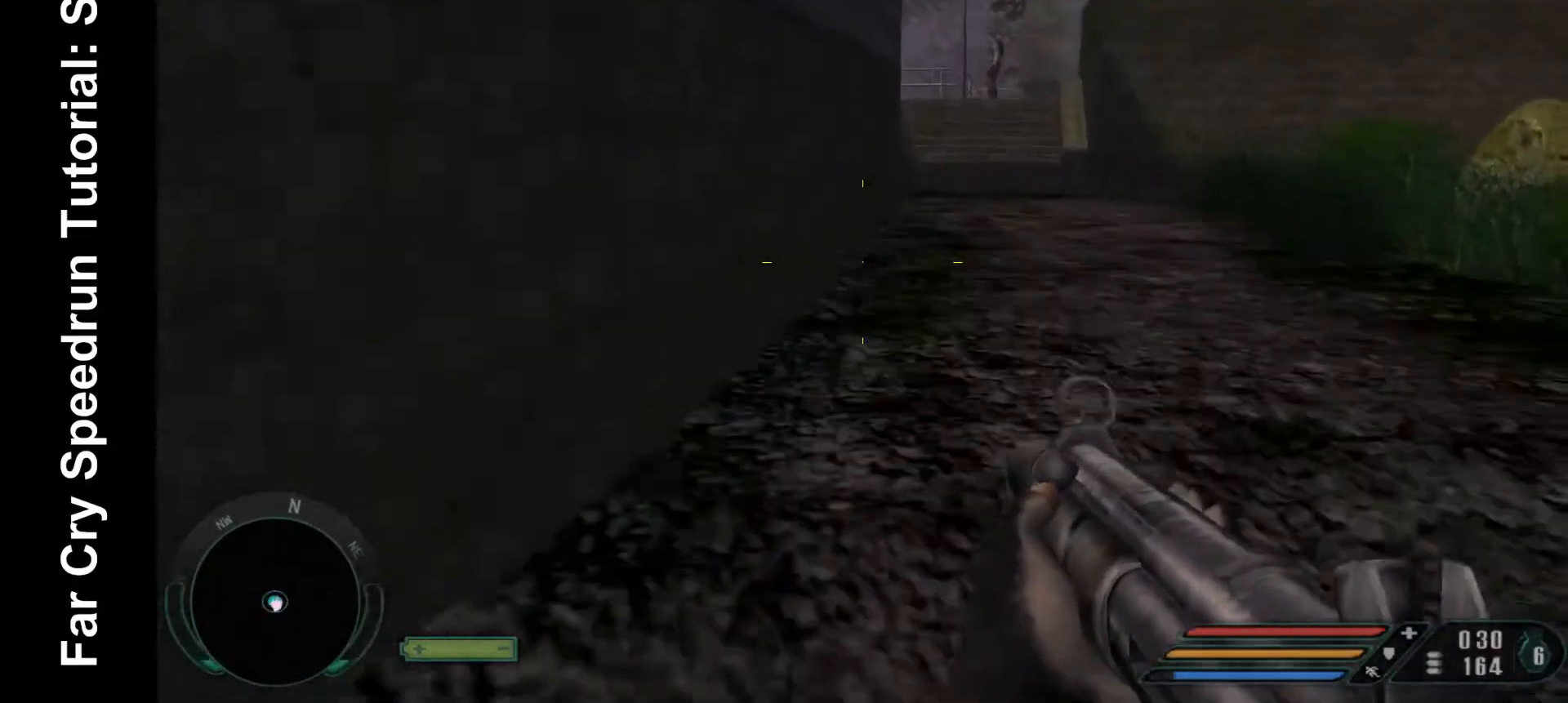
{"keys": ["shift", "w"], "mouse": [], "events": []}
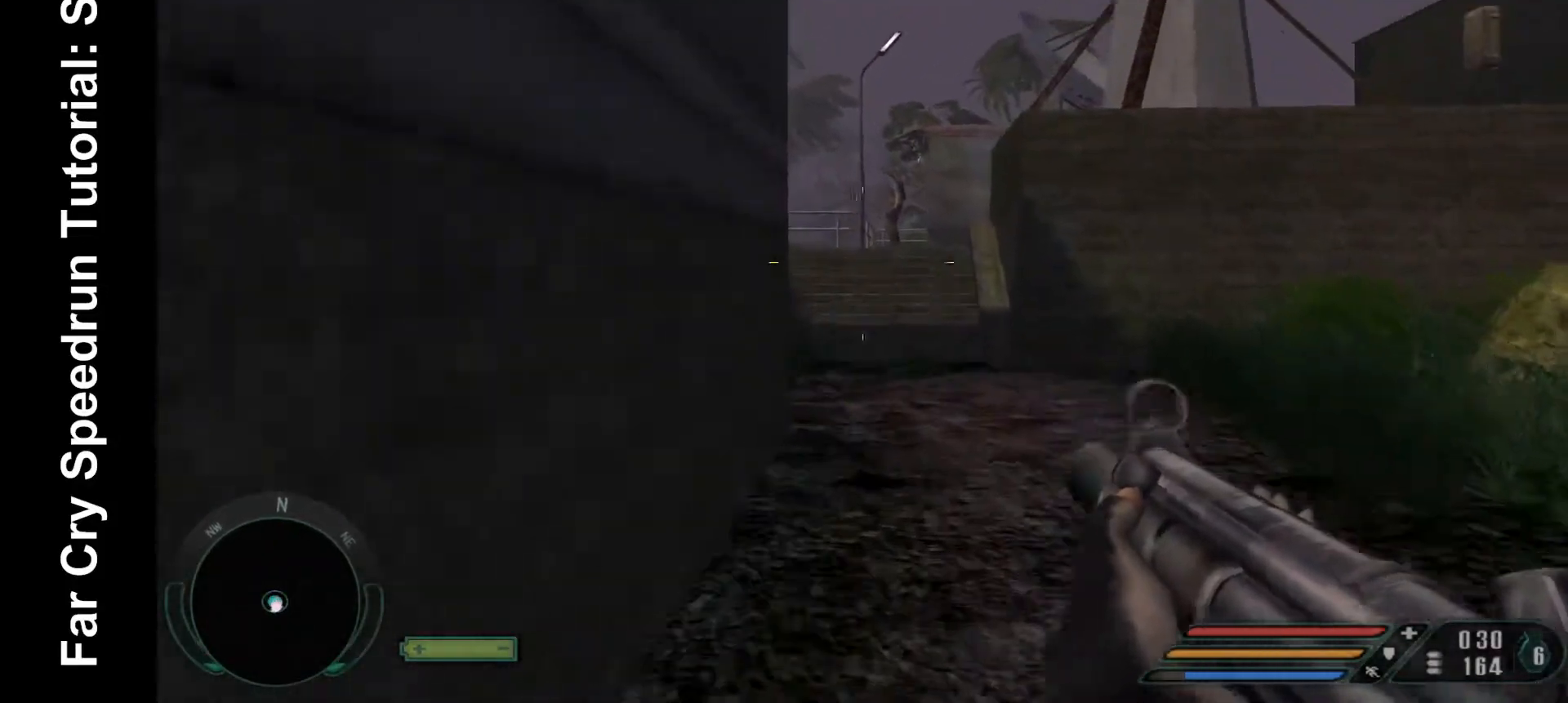
{"keys": ["ctrl", "w"], "mouse": ["right"], "events": [[33, "shift", "up"], [200, "ctrl", "down"], [200, "mouse_right", "down"]]}
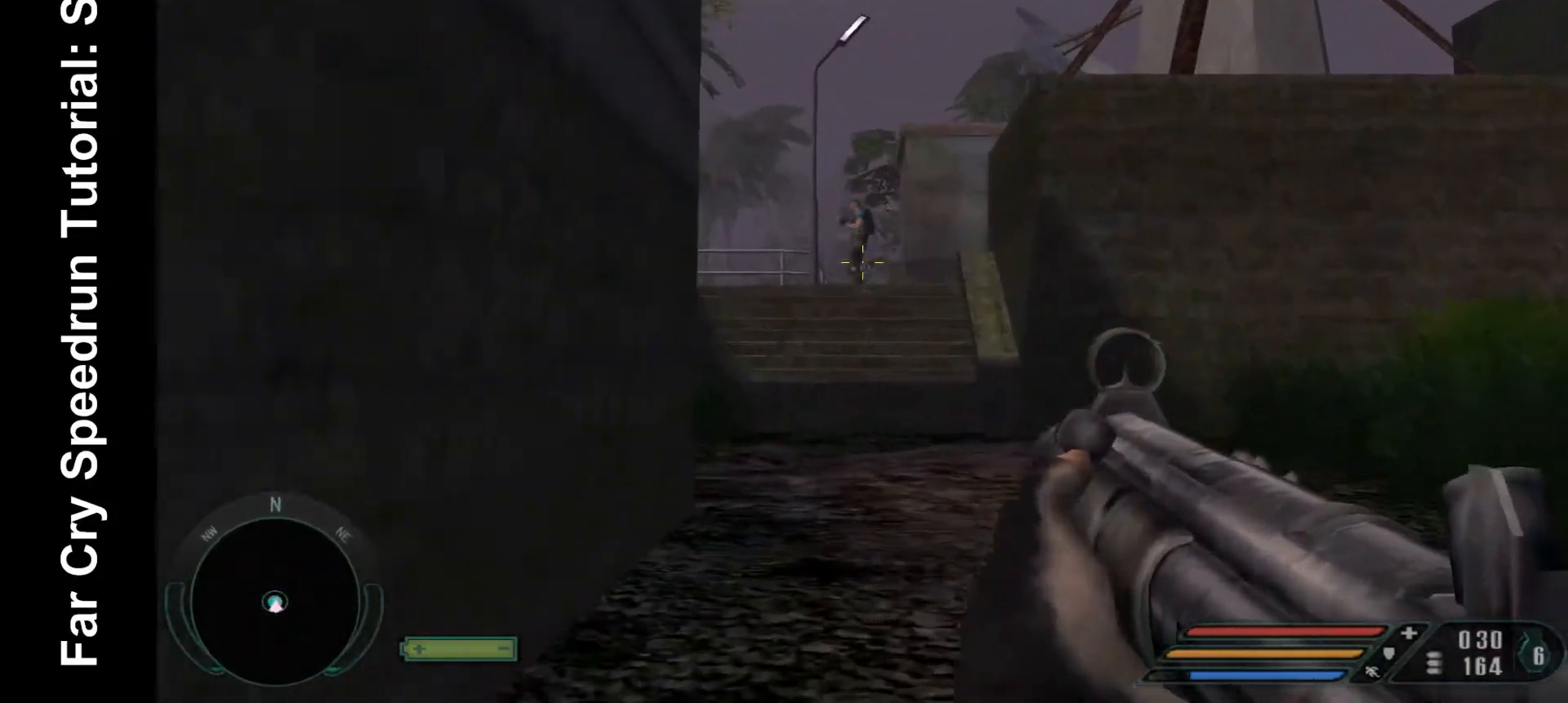
{"keys": ["ctrl", "w"], "mouse": ["left", "right"], "events": [[167, "mouse_left", "down"], [267, "mouse_left", "up"], [367, "mouse_left", "down"], [400, "mouse_left", "up"], [500, "mouse_left", "down"]]}
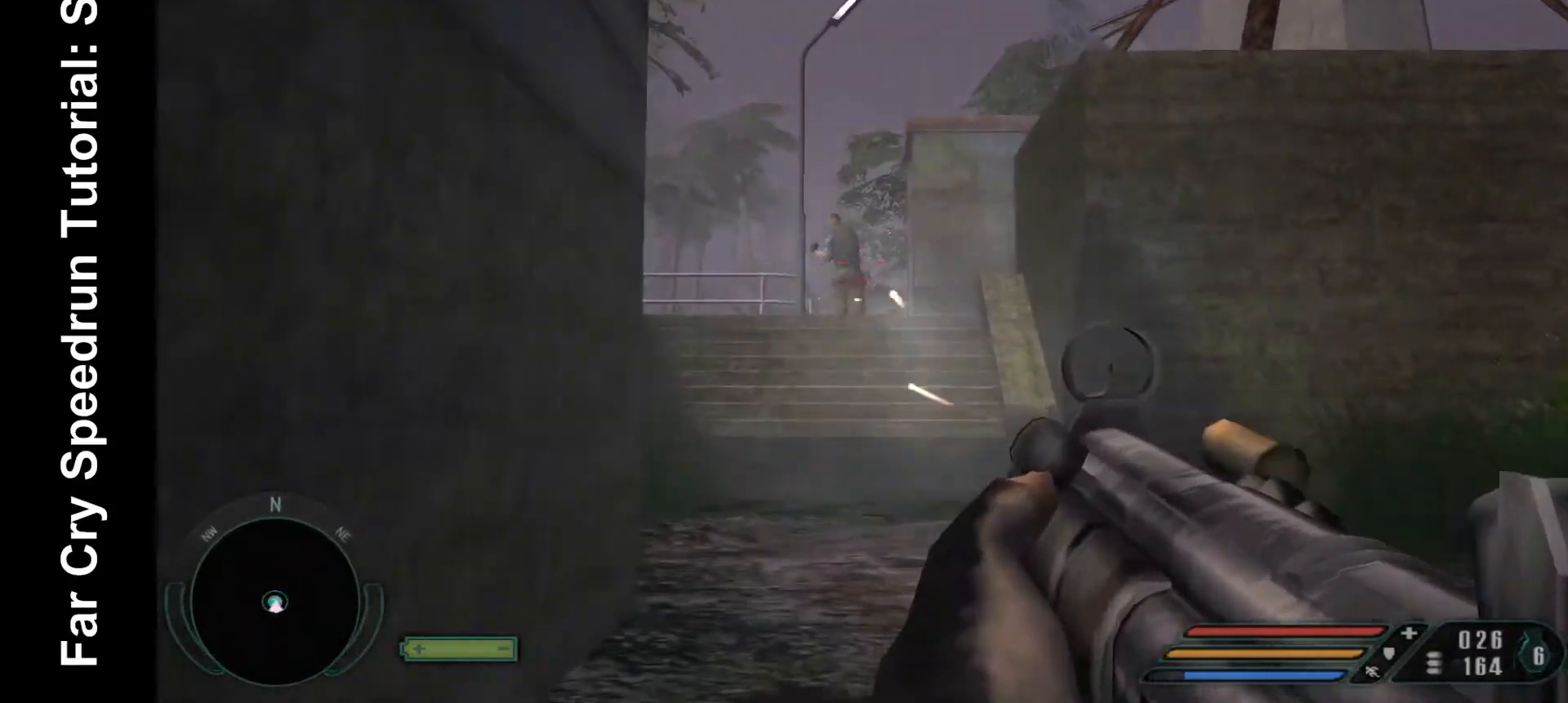
{"keys": ["ctrl", "w"], "mouse": ["right"], "events": [[100, "mouse_left", "up"], [133, "mouse_left", "down"], [200, "mouse_left", "up"], [300, "mouse_left", "down"], [333, "mouse_left", "up"], [433, "mouse_left", "down"], [467, "mouse_left", "up"]]}
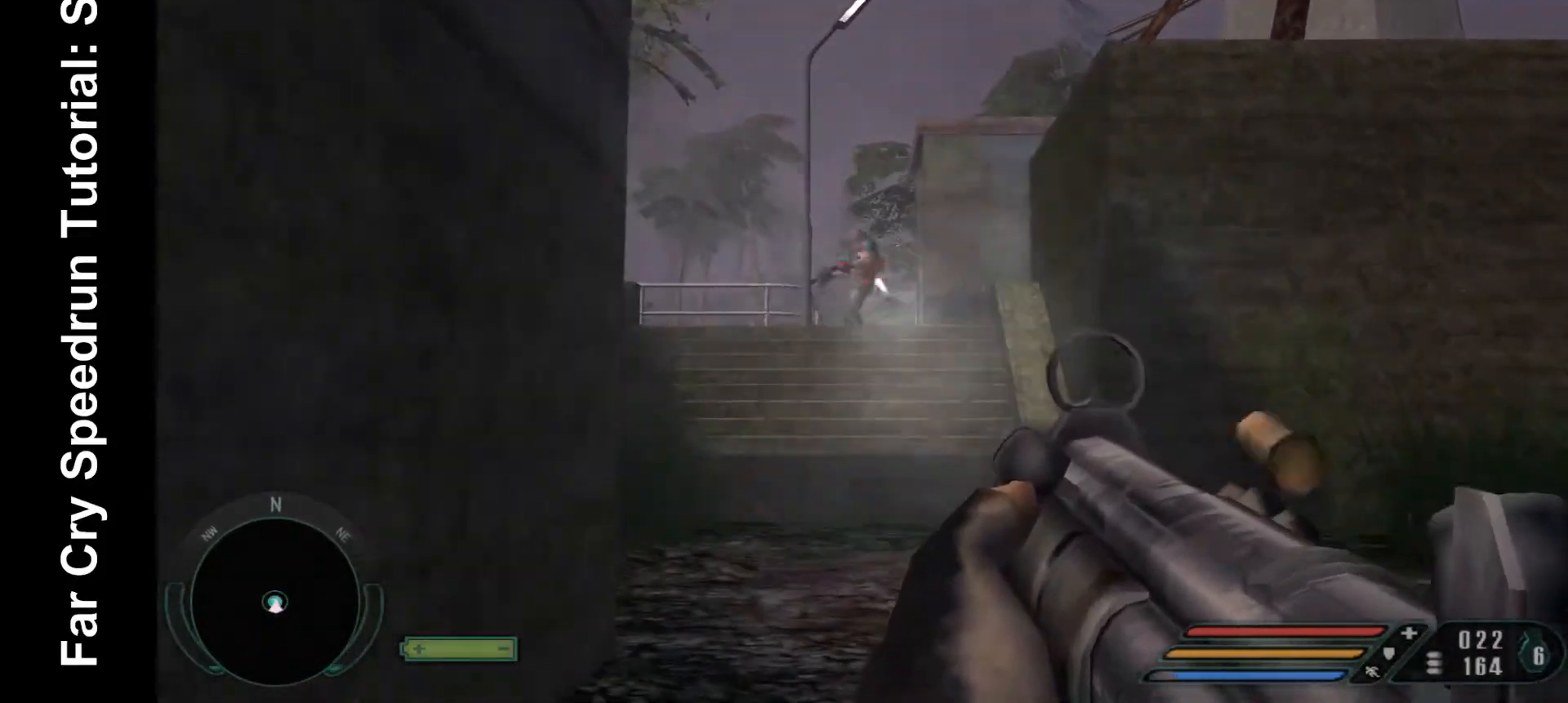
{"keys": ["ctrl", "w"], "mouse": ["right"], "events": [[33, "mouse_left", "down"], [100, "mouse_left", "up"], [167, "mouse_left", "down"], [267, "mouse_left", "up"], [400, "mouse_left", "down"], [433, "mouse_left", "up"]]}